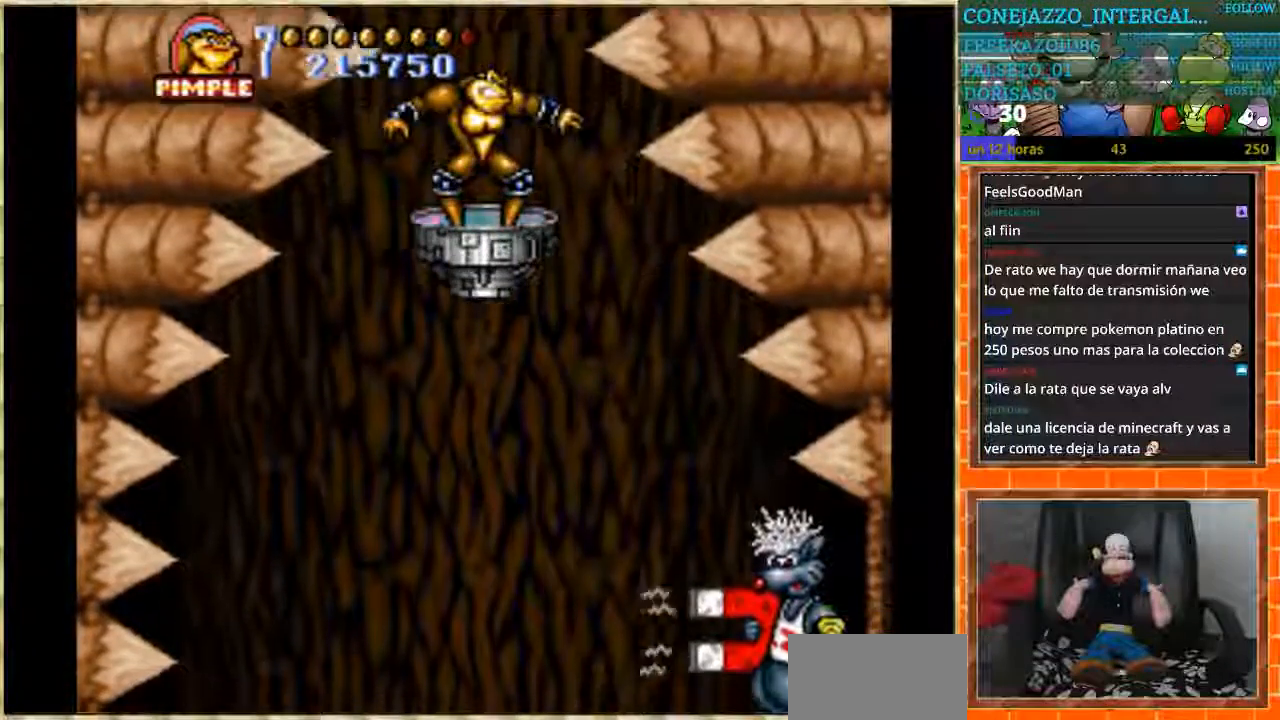
Gameplay with a controller (Nintendo layout); each line is a JSON object with the inputs held at the frame after it. "events" lists button and stick changes between this image and that frame as [ms after this image, input, new state], when the widget could be followed in between. Not read: L3 R3.
{"buttons": [], "events": [[167, "DPAD_LEFT", "down"], [367, "DPAD_LEFT", "up"]]}
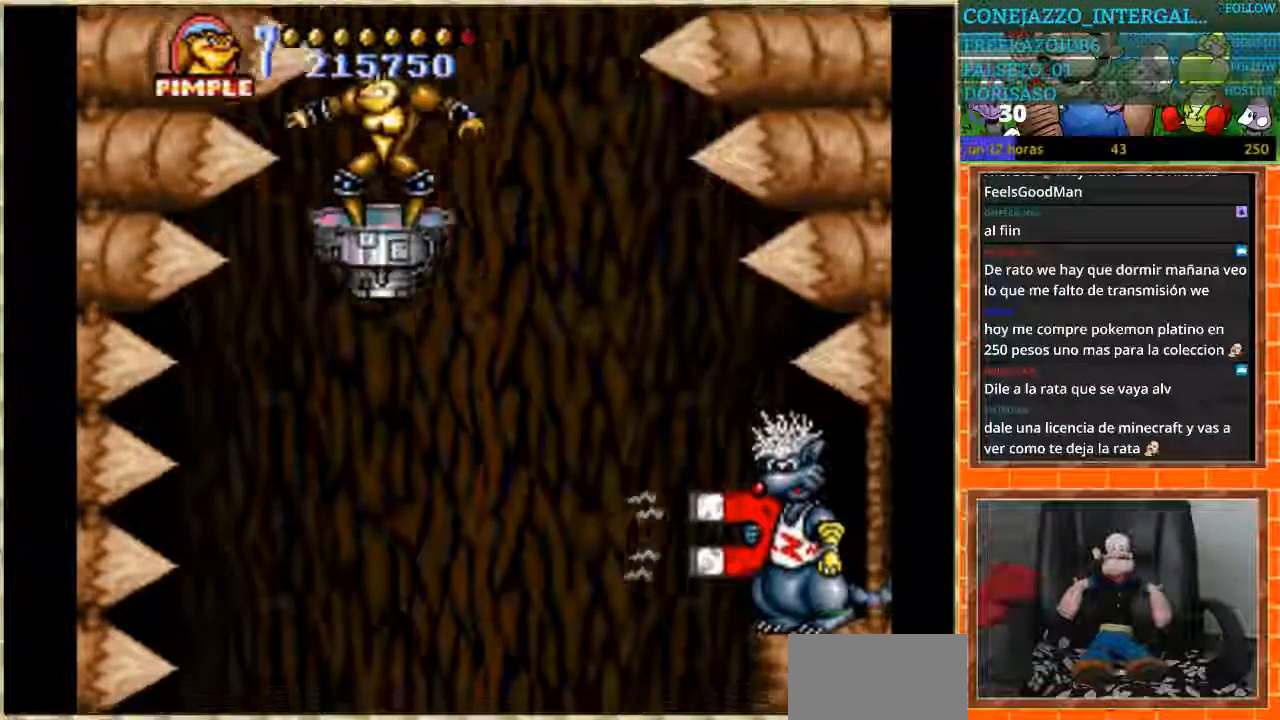
{"buttons": ["DPAD_DOWN"], "events": [[434, "DPAD_DOWN", "down"]]}
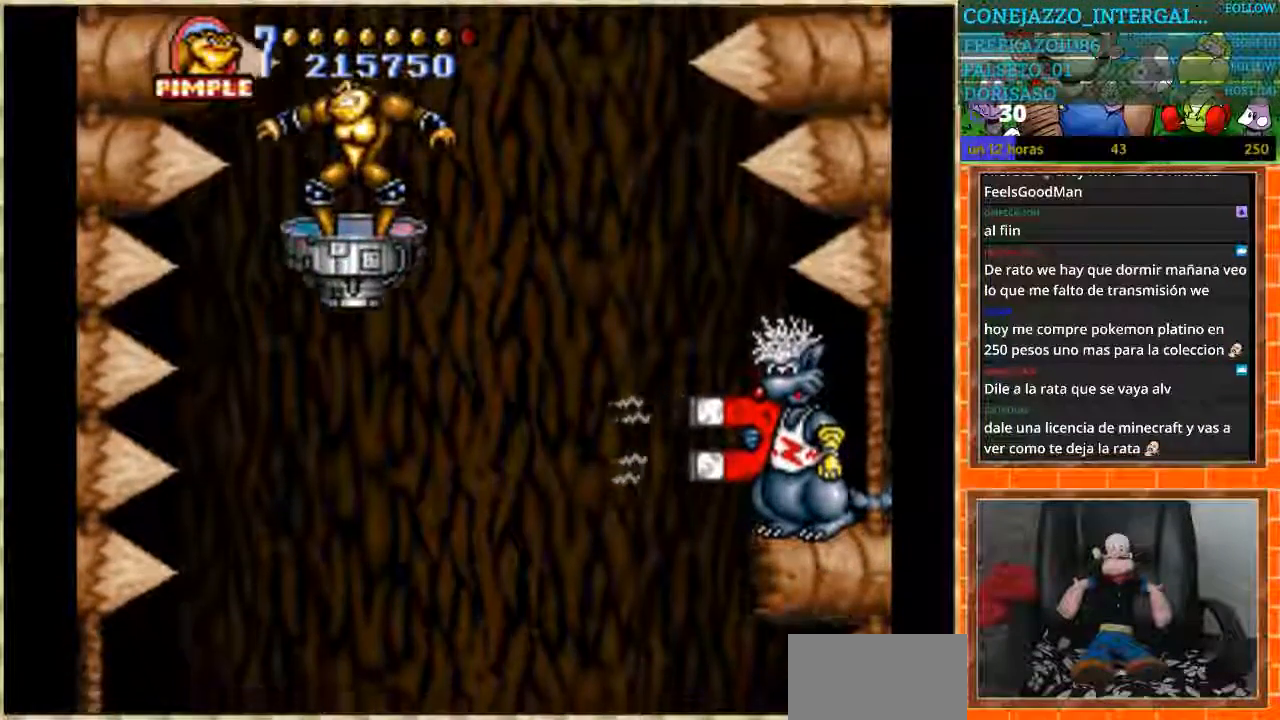
{"buttons": ["DPAD_RIGHT"], "events": [[100, "DPAD_DOWN", "up"], [300, "DPAD_RIGHT", "down"]]}
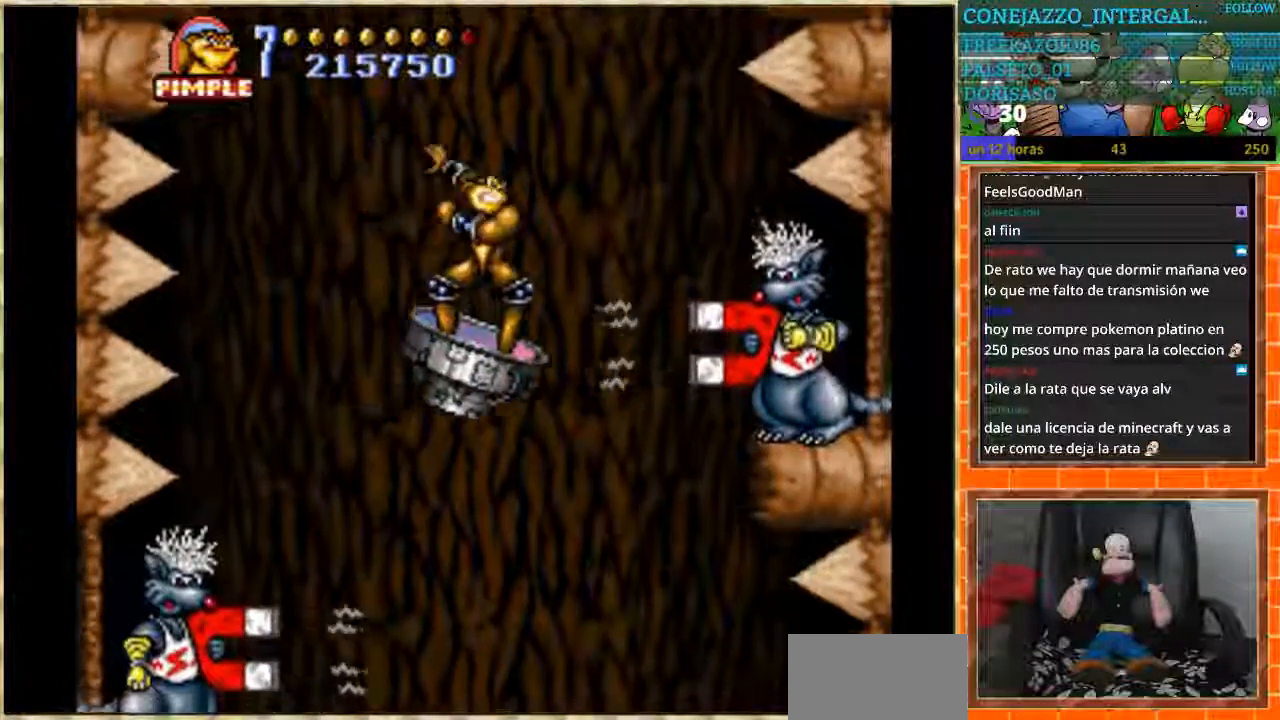
{"buttons": [], "events": [[67, "B", "down"], [200, "L1", "down"], [234, "B", "up"], [234, "DPAD_RIGHT", "up"], [267, "L1", "up"]]}
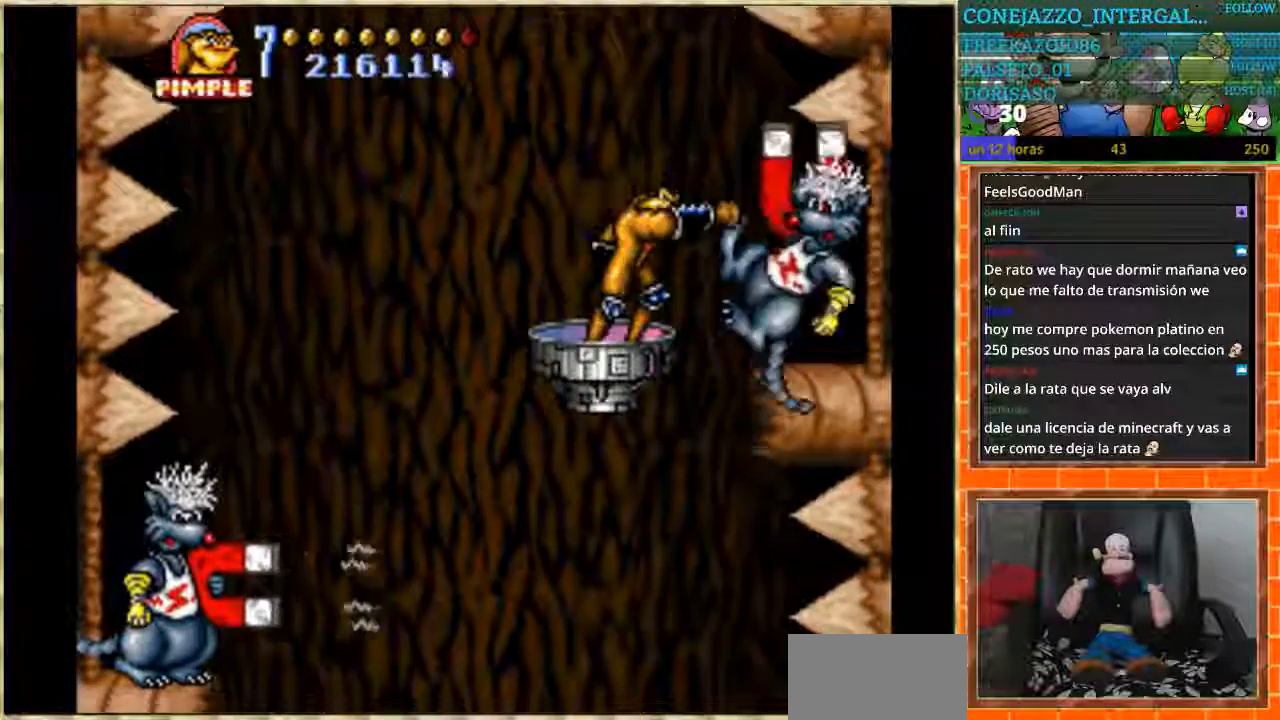
{"buttons": [], "events": [[367, "DPAD_DOWN", "down"], [500, "DPAD_DOWN", "up"]]}
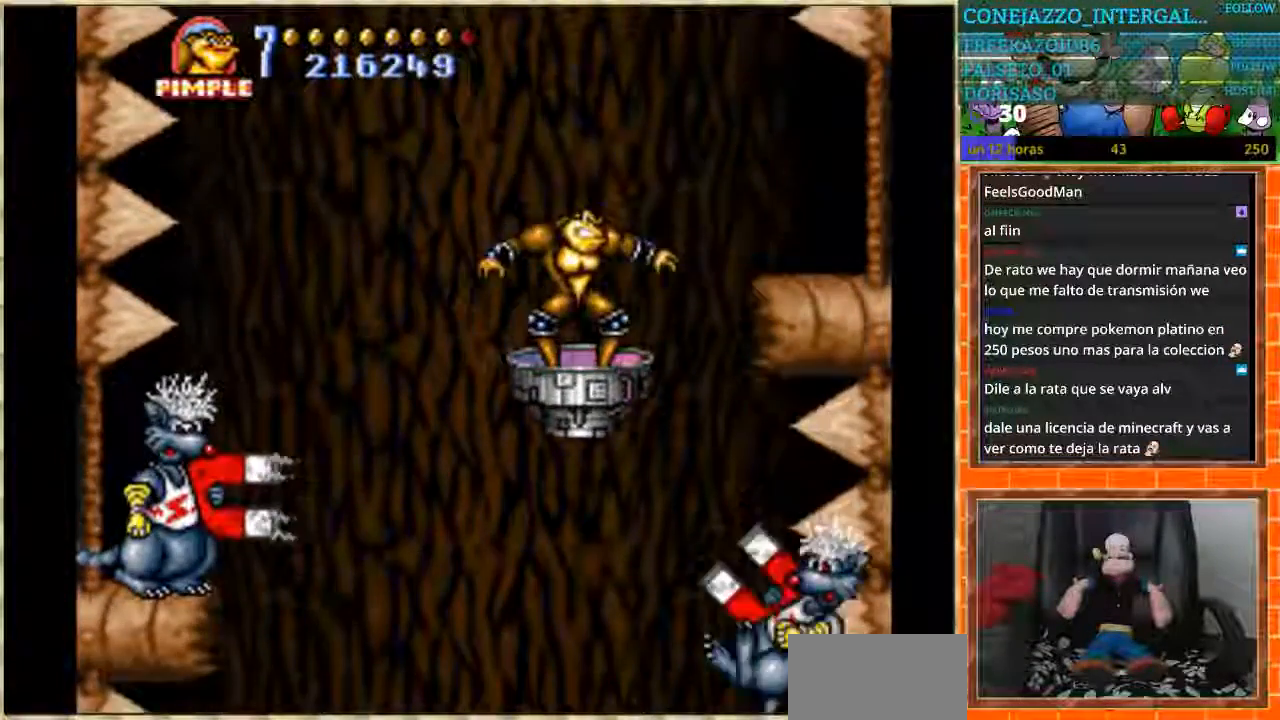
{"buttons": [], "events": [[134, "DPAD_LEFT", "down"], [267, "B", "down"], [434, "B", "up"], [501, "DPAD_LEFT", "up"]]}
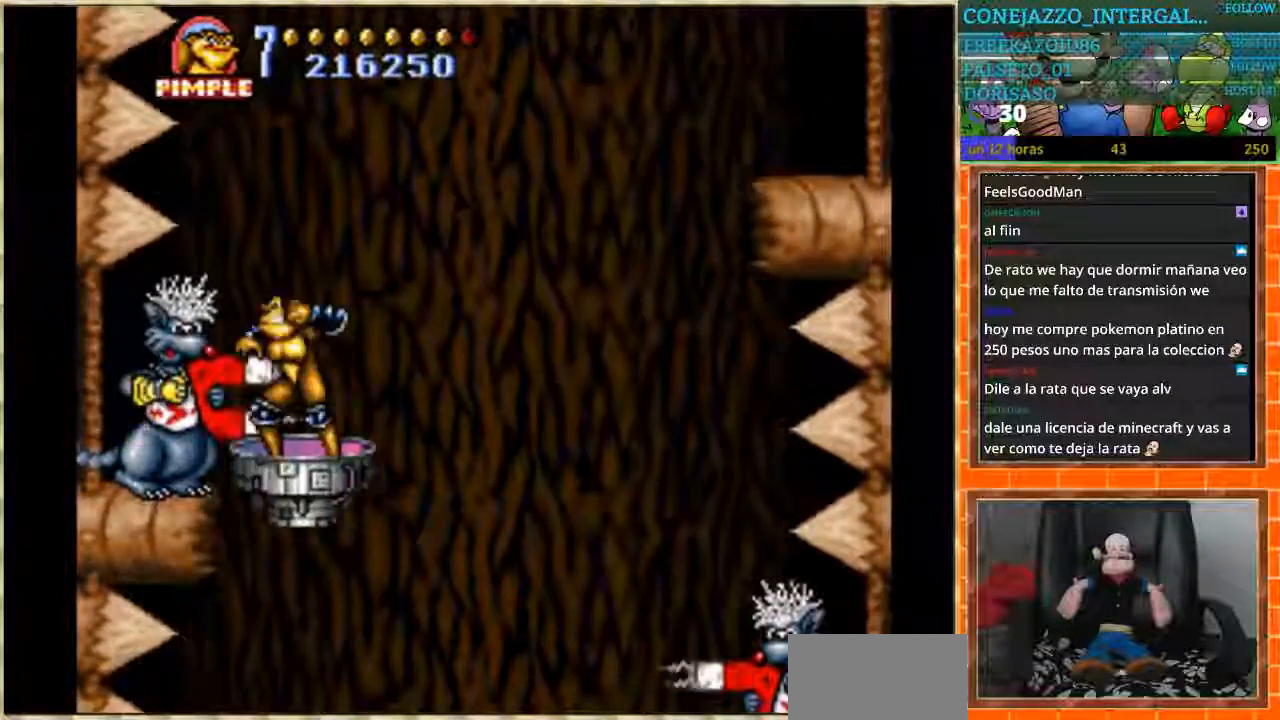
{"buttons": [], "events": []}
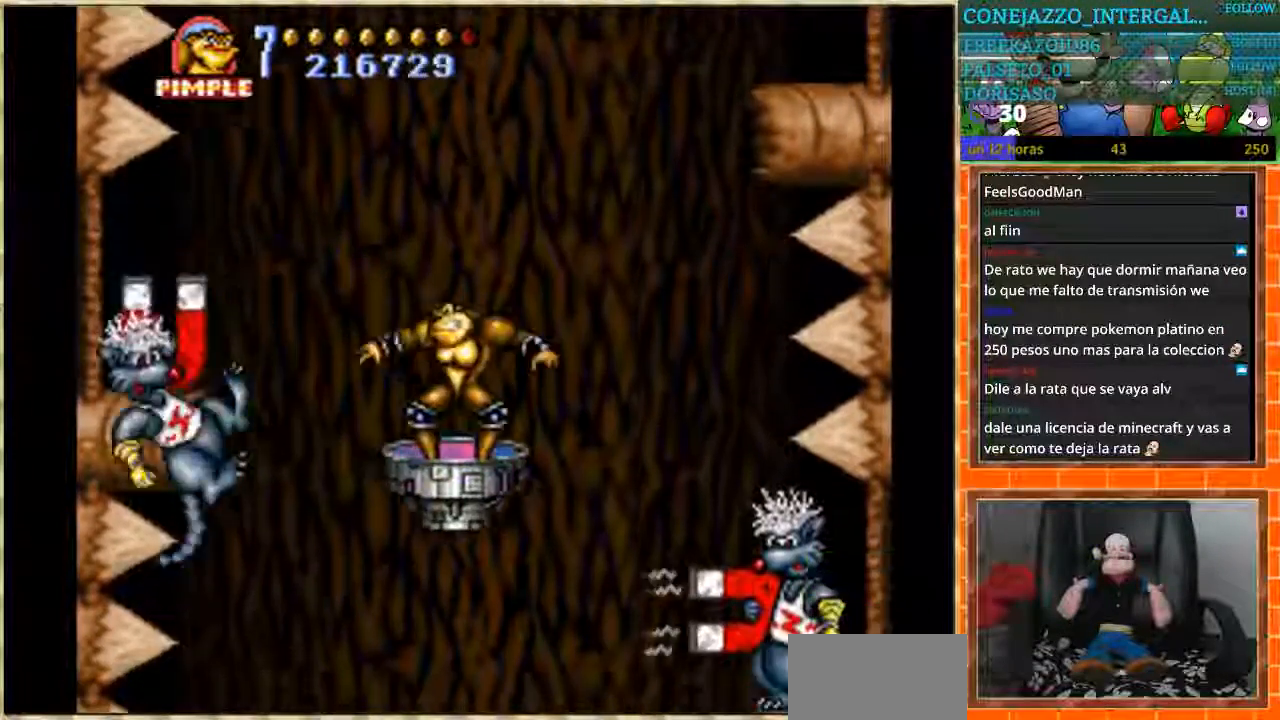
{"buttons": ["DPAD_RIGHT"], "events": [[34, "DPAD_LEFT", "down"], [234, "DPAD_LEFT", "up"], [501, "DPAD_RIGHT", "down"]]}
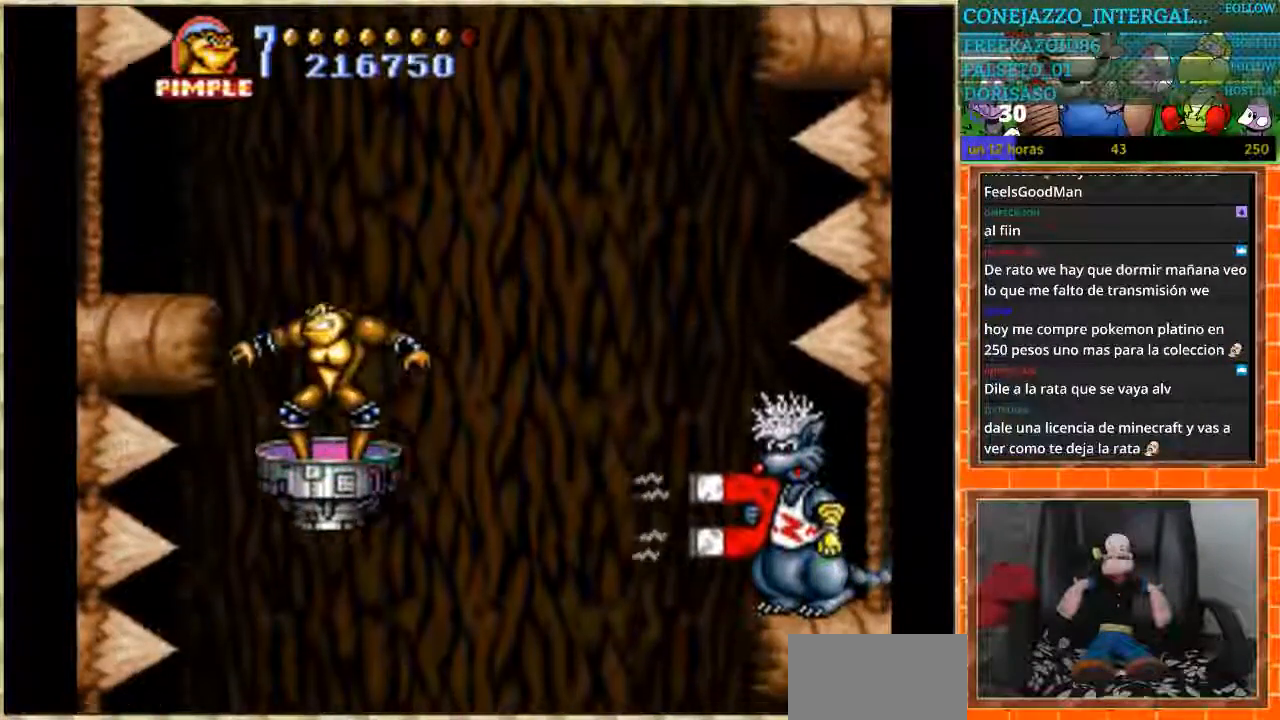
{"buttons": ["DPAD_RIGHT"], "events": [[167, "B", "down"], [434, "B", "up"]]}
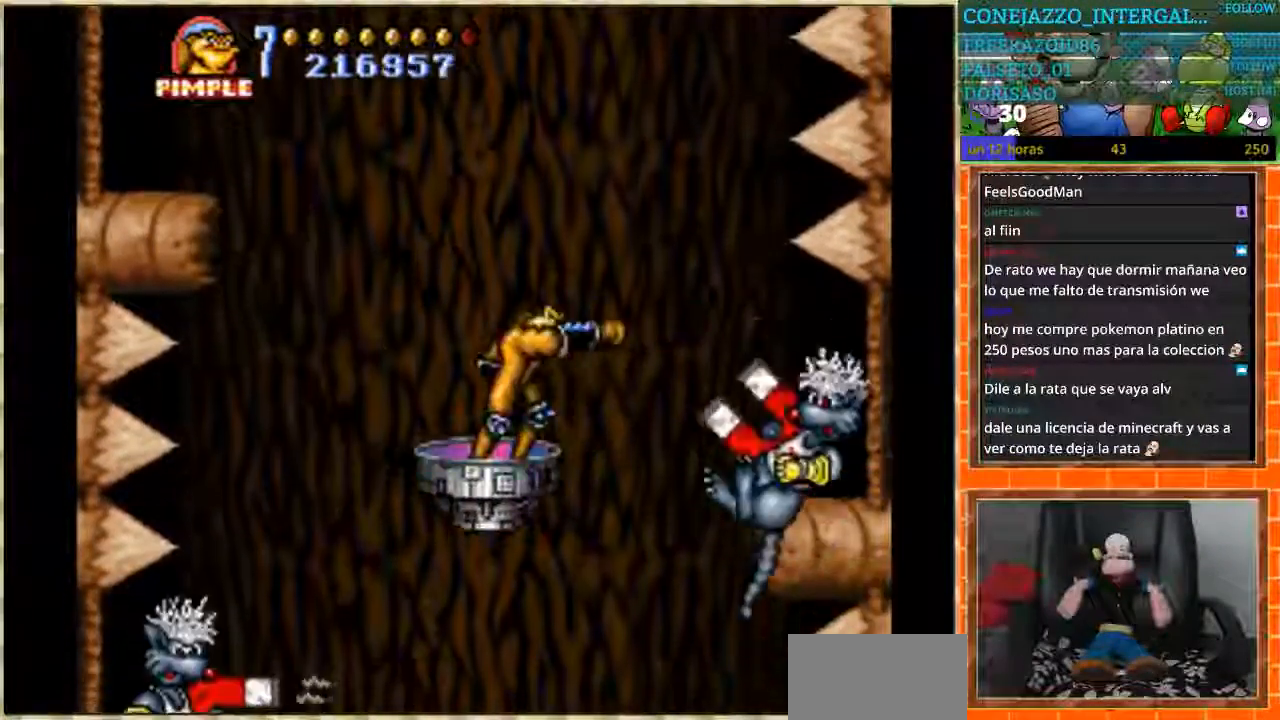
{"buttons": ["DPAD_RIGHT"], "events": [[34, "DPAD_RIGHT", "up"], [434, "DPAD_RIGHT", "down"]]}
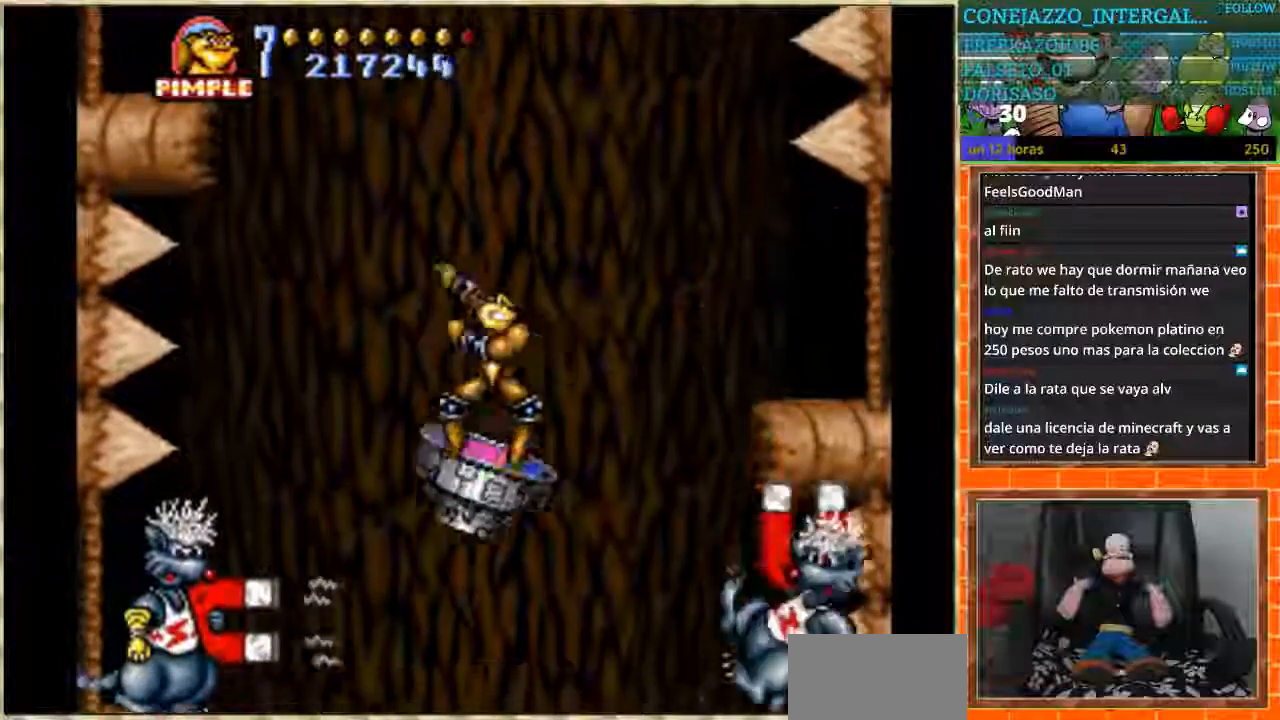
{"buttons": ["DPAD_LEFT"], "events": [[33, "DPAD_RIGHT", "up"], [133, "L1", "down"], [200, "L1", "up"], [467, "DPAD_LEFT", "down"]]}
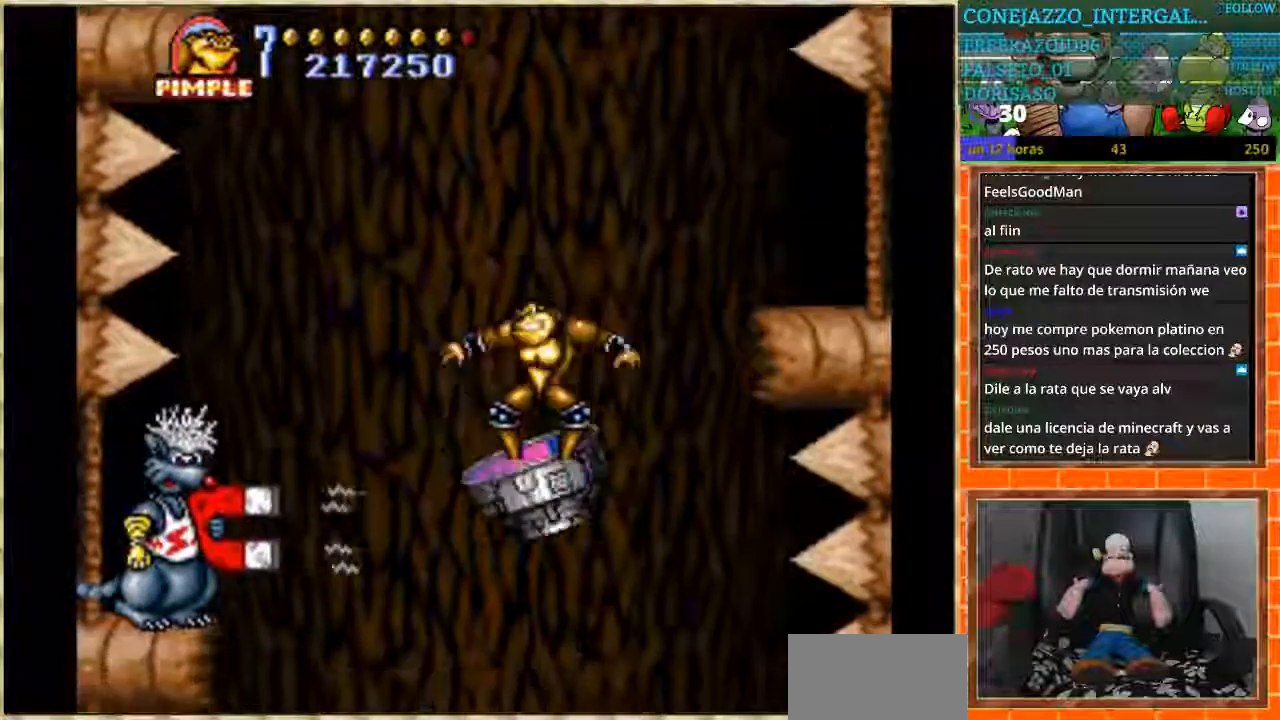
{"buttons": [], "events": [[100, "B", "down"], [367, "DPAD_LEFT", "up"], [501, "B", "up"]]}